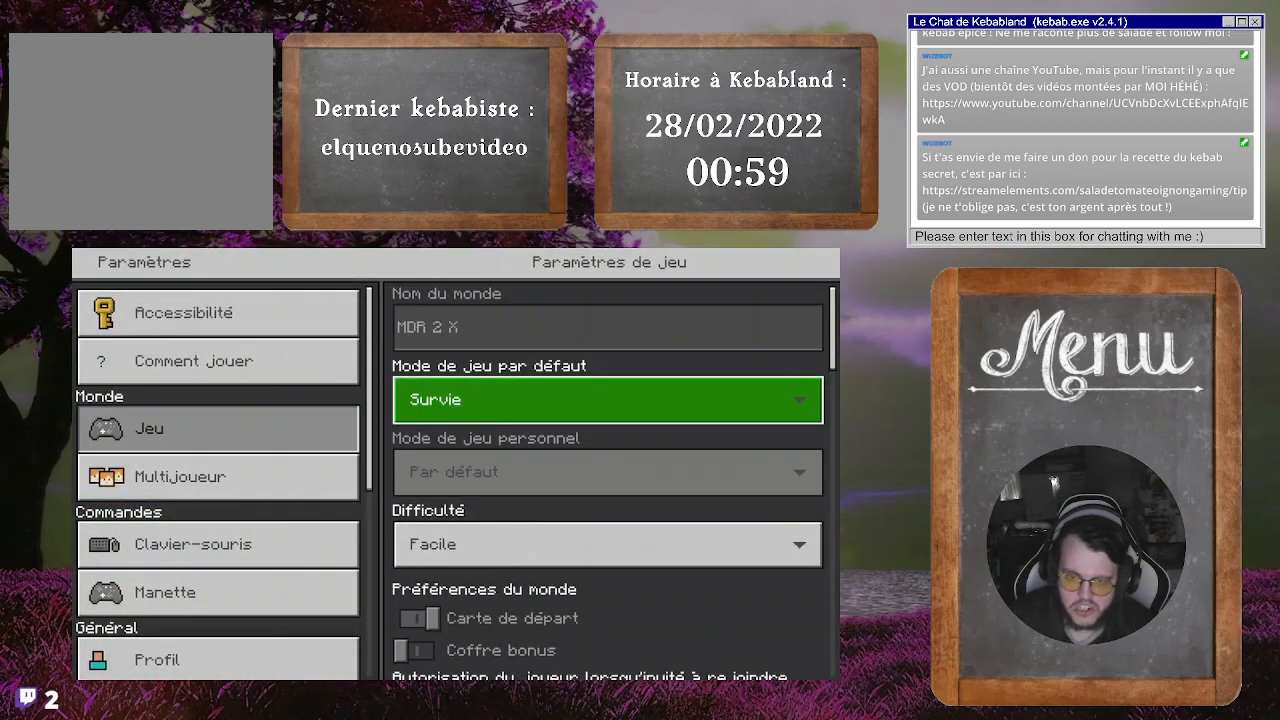
Gameplay with a controller (Xbox layout); each line is a JSON object with the inputs held at the frame after it. "events" lists button and stick changes between this image and that frame as [ms after this image, input, new state], when the widget could be followed in between. Not read: L3.
{"buttons": ["A"], "left_stick": "center", "right_stick": "center", "events": [[33, "left_stick", "down"], [267, "left_stick", "center"], [500, "A", "down"]]}
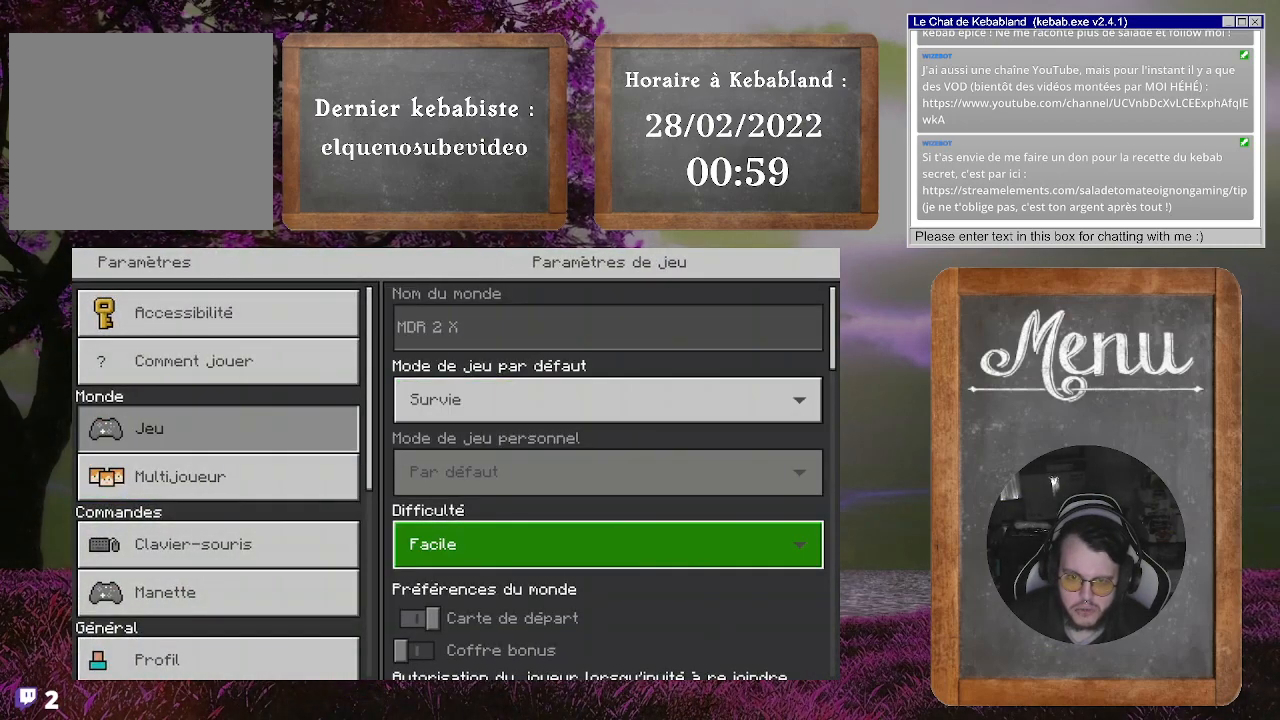
{"buttons": [], "left_stick": "up", "right_stick": "center", "events": [[133, "A", "up"], [333, "left_stick", "up"]]}
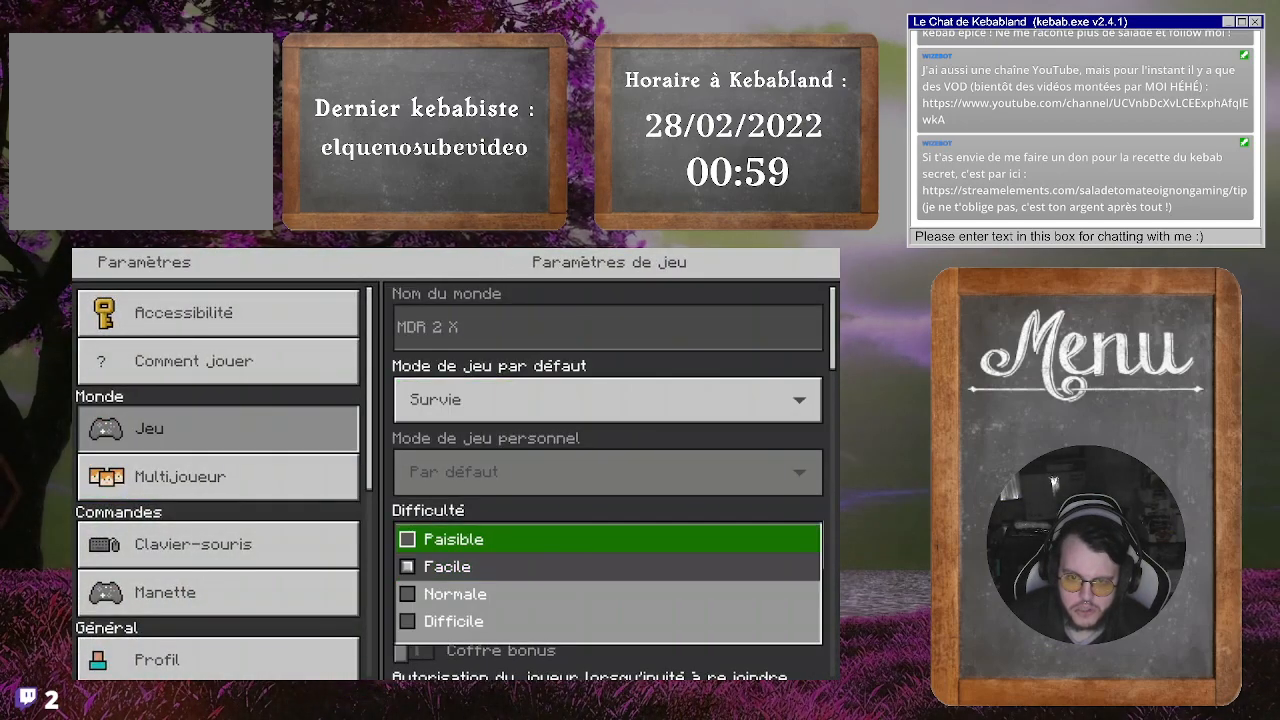
{"buttons": [], "left_stick": "center", "right_stick": "center", "events": [[67, "left_stick", "center"], [100, "A", "down"], [267, "A", "up"]]}
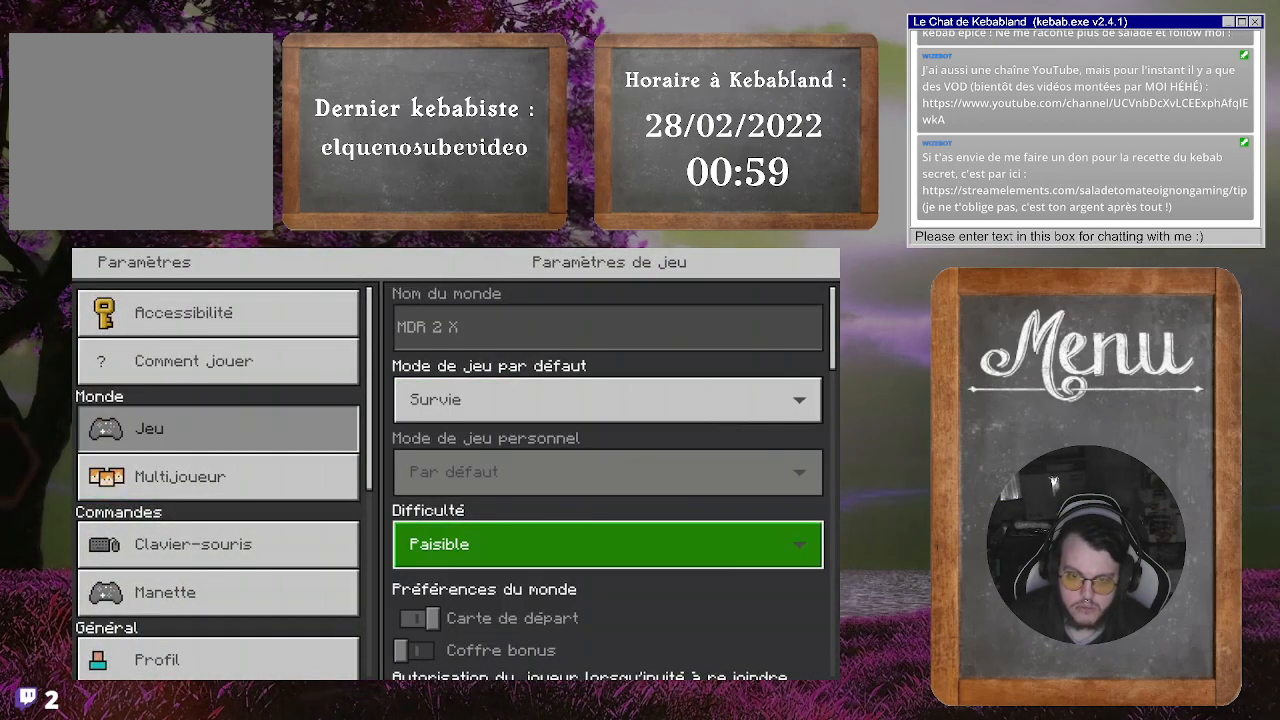
{"buttons": [], "left_stick": "center", "right_stick": "center", "events": []}
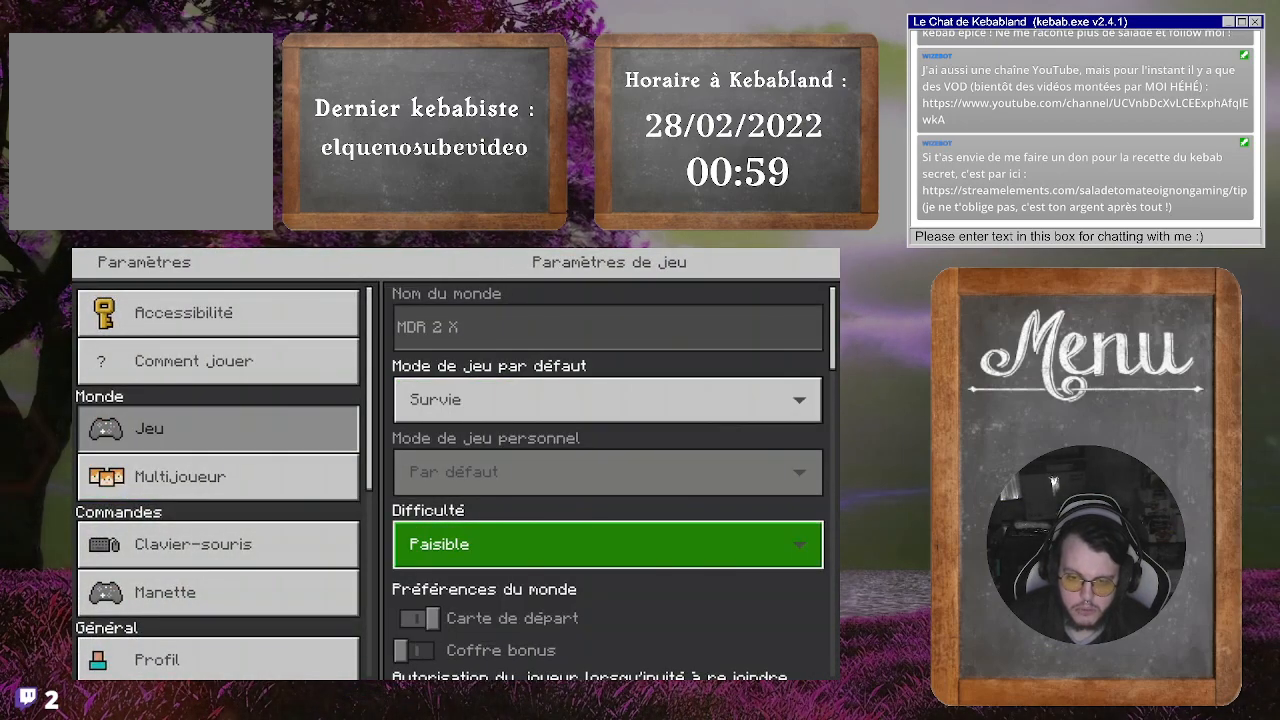
{"buttons": [], "left_stick": "center", "right_stick": "center", "events": [[367, "B", "down"], [467, "B", "up"]]}
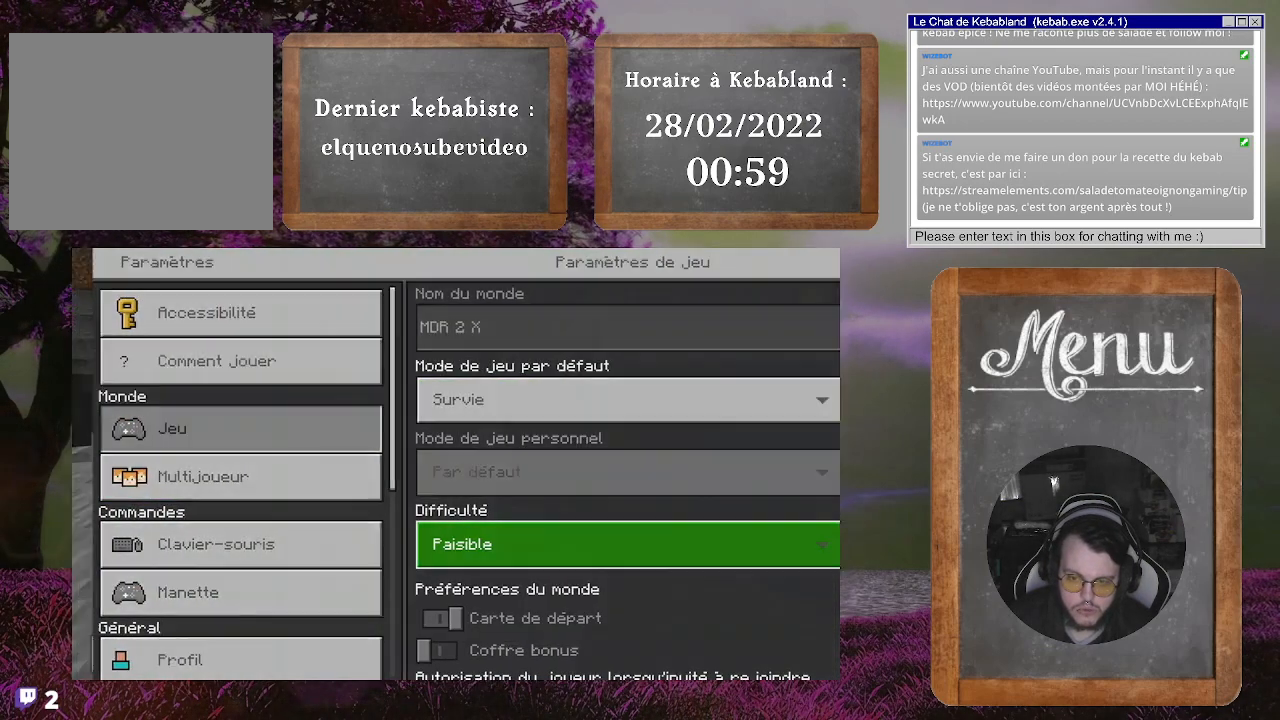
{"buttons": ["B"], "left_stick": "center", "right_stick": "center", "events": [[400, "B", "down"]]}
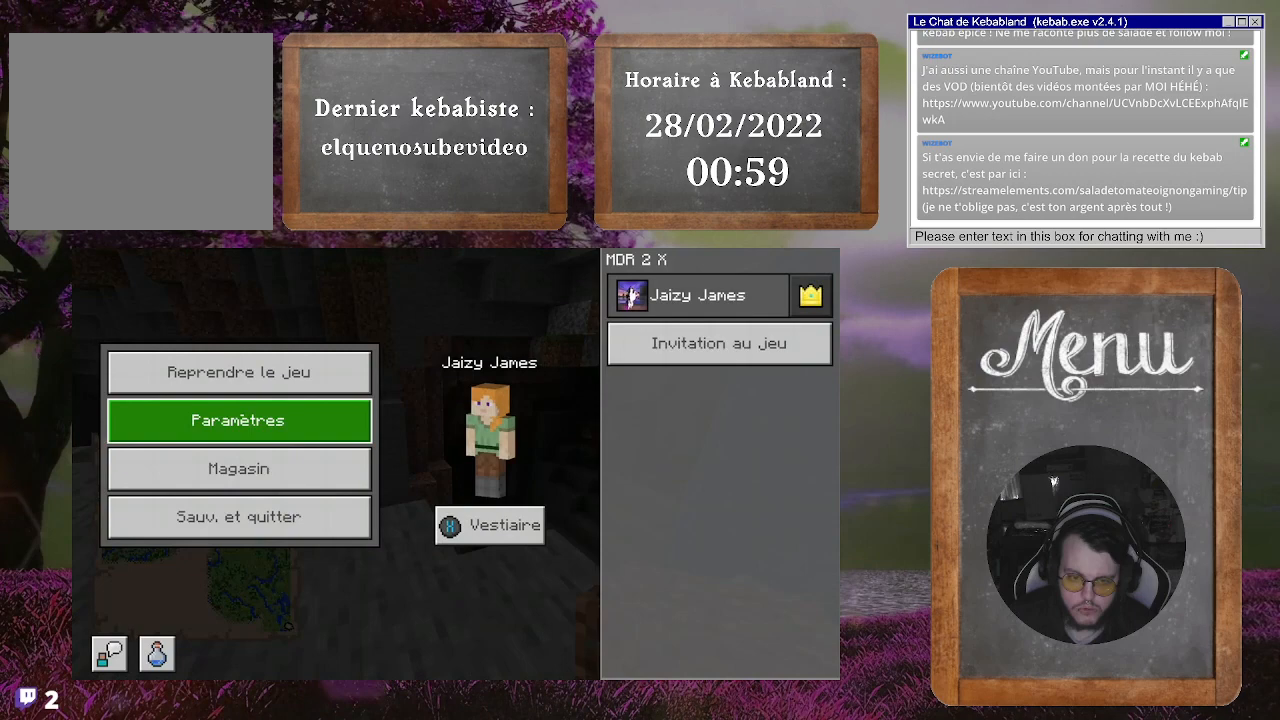
{"buttons": [], "left_stick": "center", "right_stick": "center", "events": [[33, "B", "up"]]}
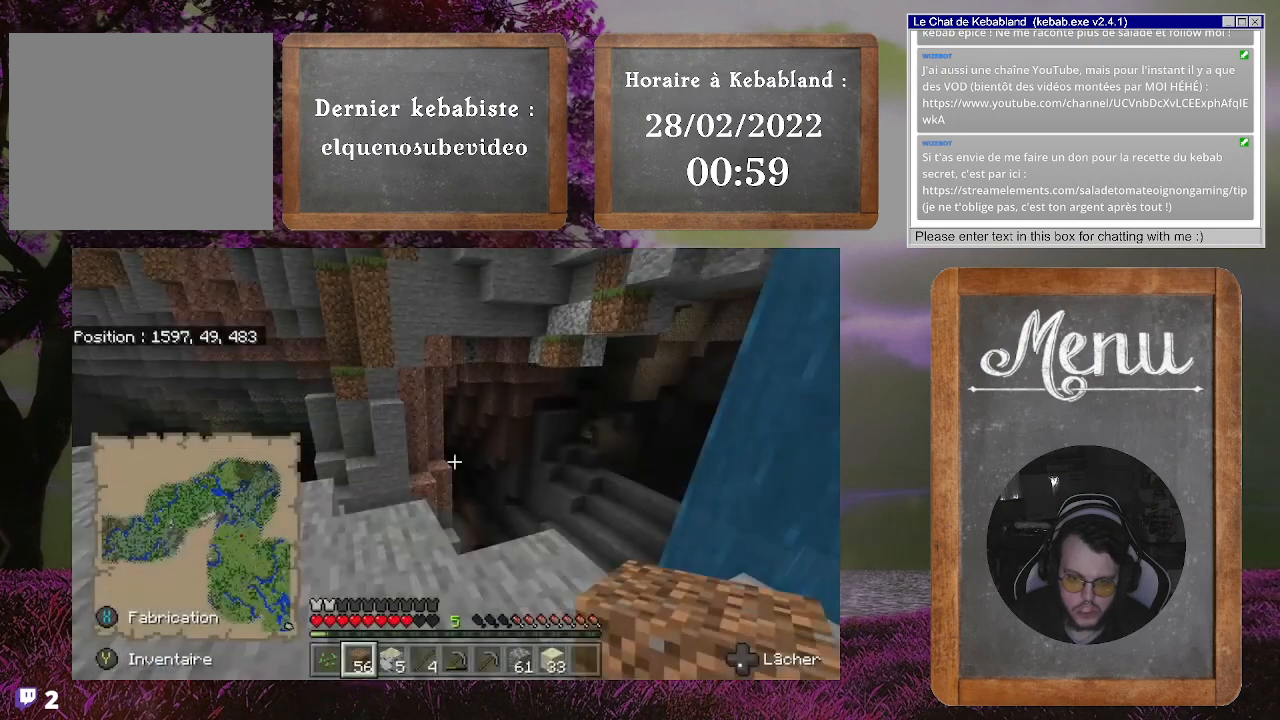
{"buttons": [], "left_stick": "center", "right_stick": "center", "events": []}
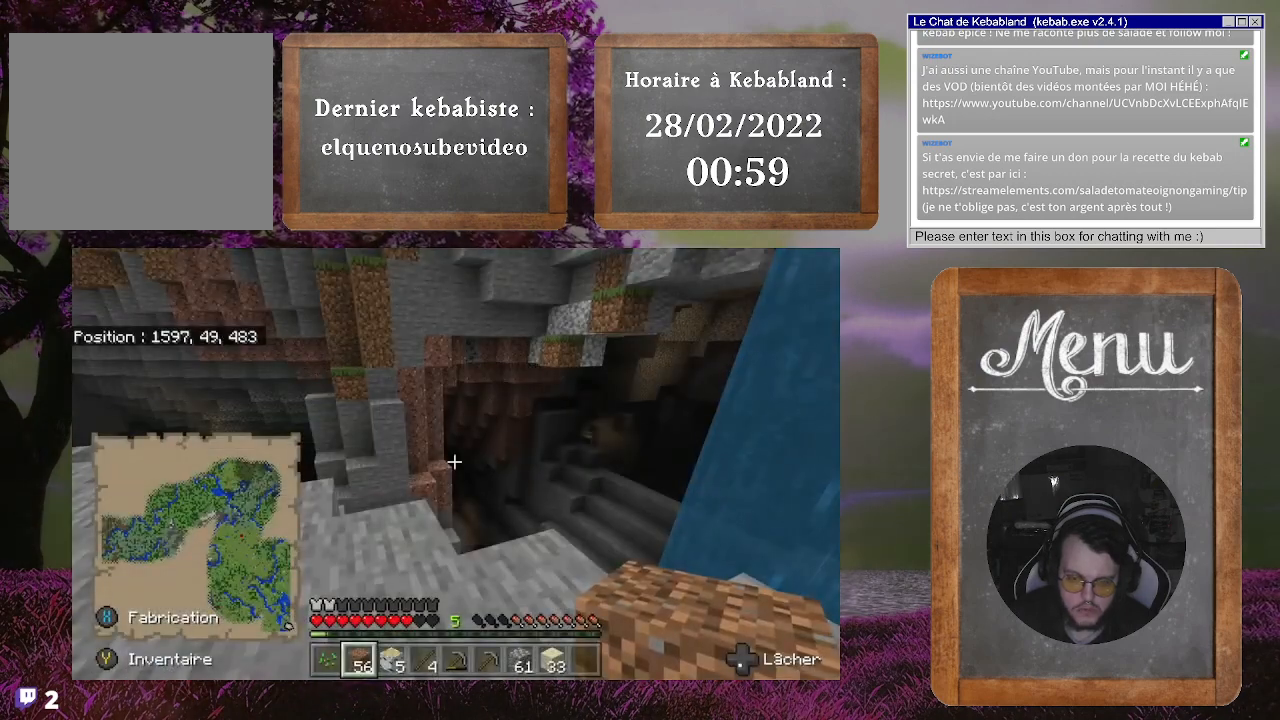
{"buttons": [], "left_stick": "center", "right_stick": "center", "events": []}
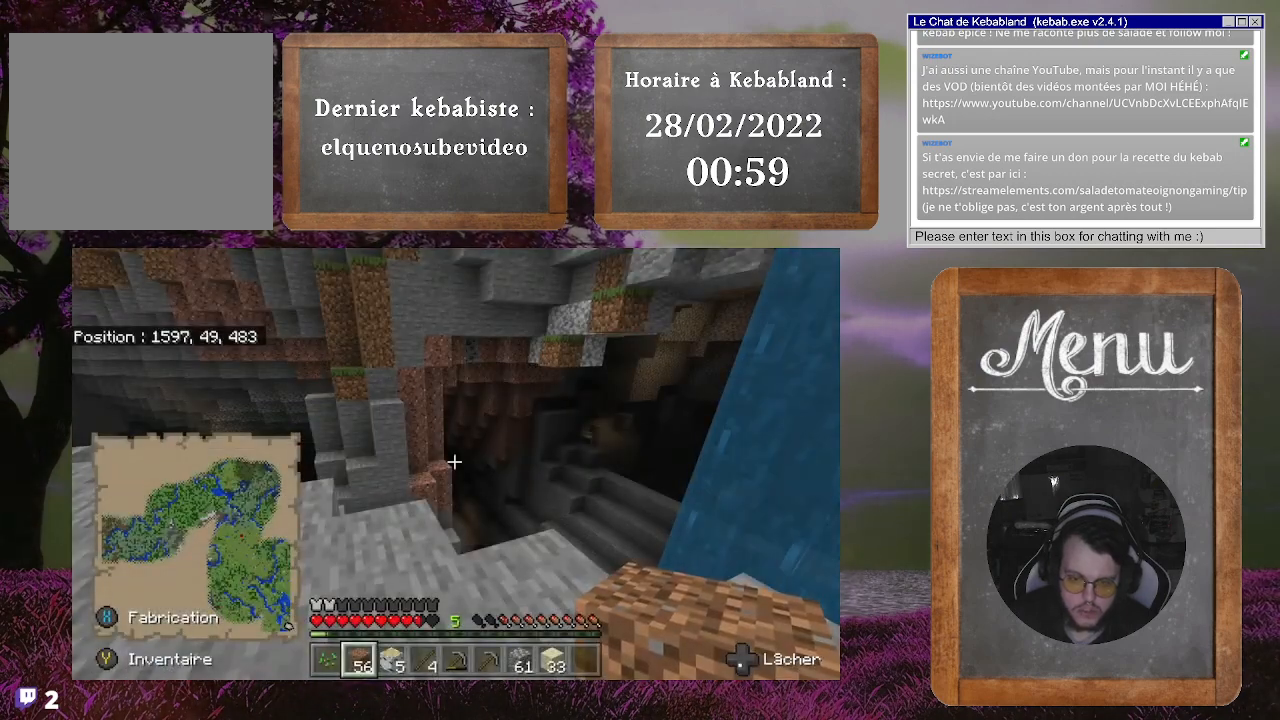
{"buttons": [], "left_stick": "center", "right_stick": "center", "events": []}
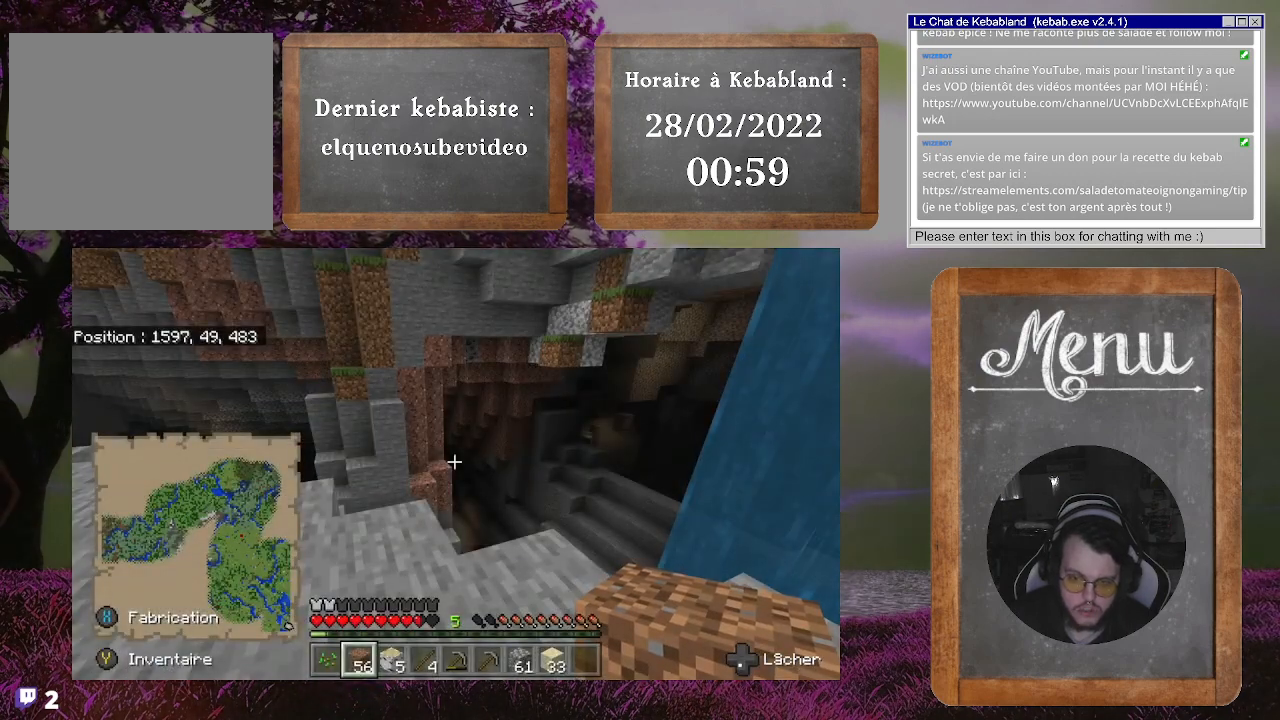
{"buttons": [], "left_stick": "center", "right_stick": "center", "events": []}
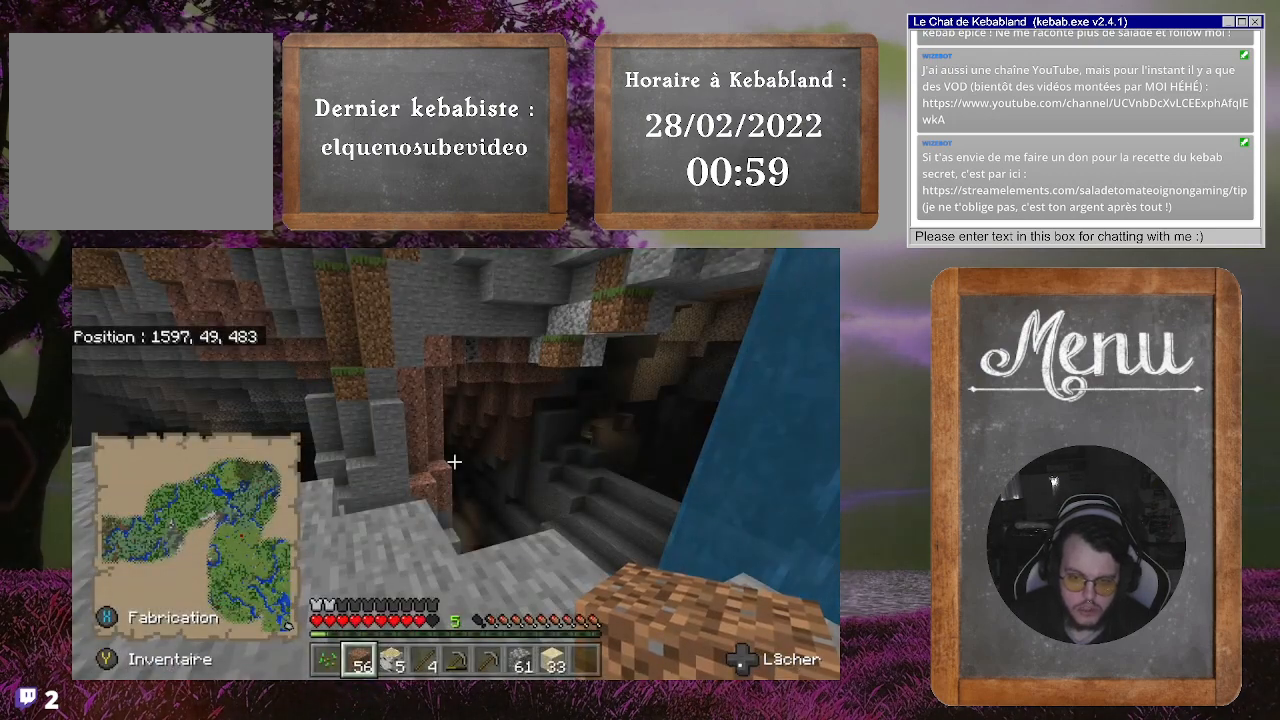
{"buttons": [], "left_stick": "center", "right_stick": "center", "events": []}
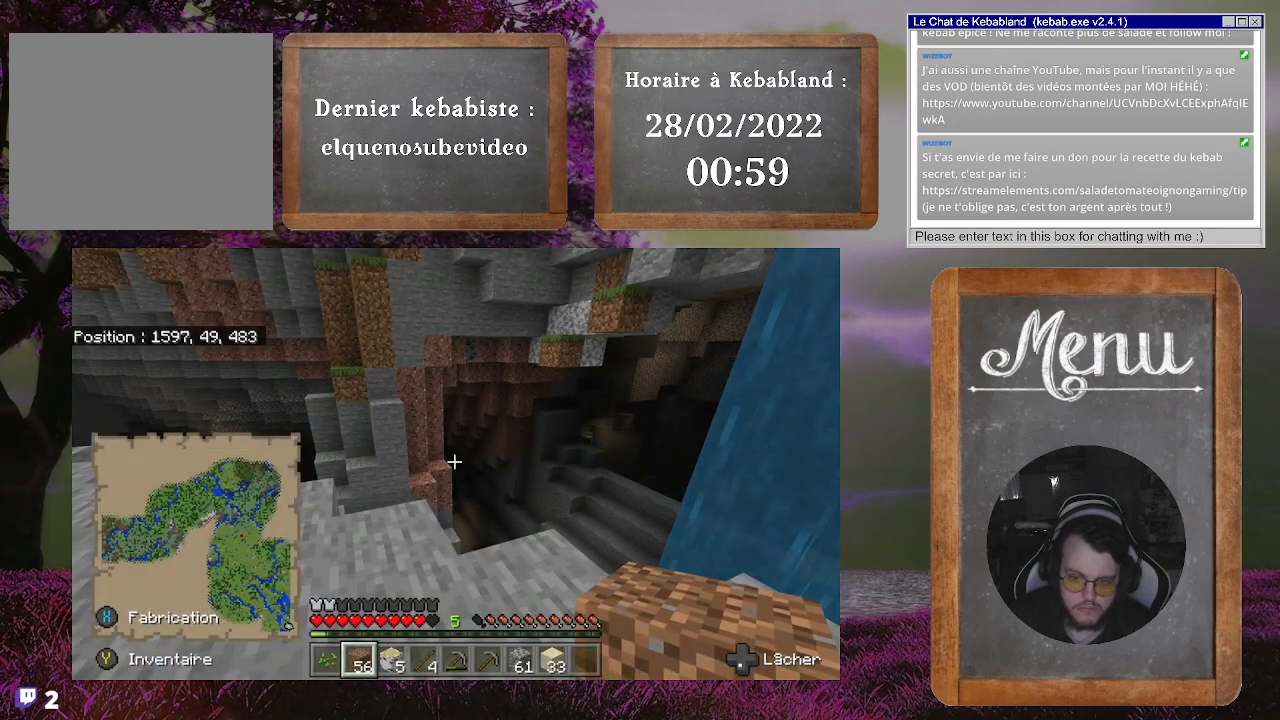
{"buttons": [], "left_stick": "center", "right_stick": "center", "events": []}
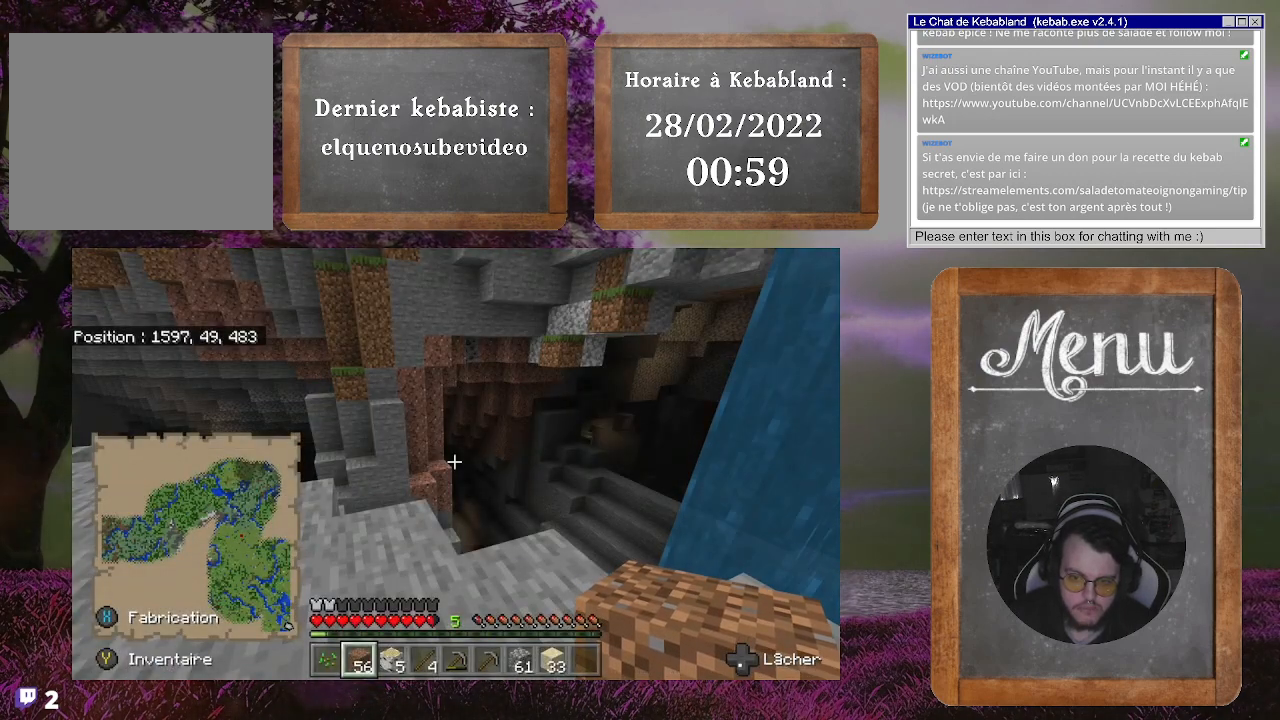
{"buttons": [], "left_stick": "center", "right_stick": "center", "events": []}
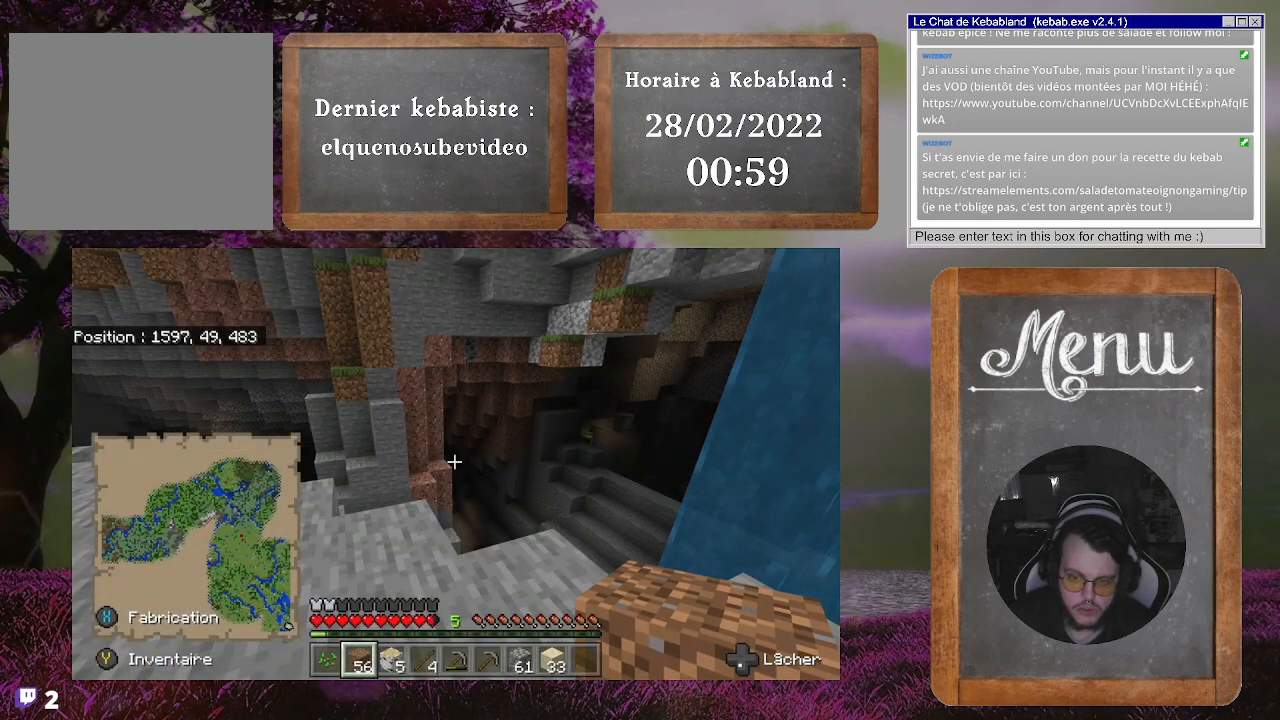
{"buttons": [], "left_stick": "center", "right_stick": "center", "events": []}
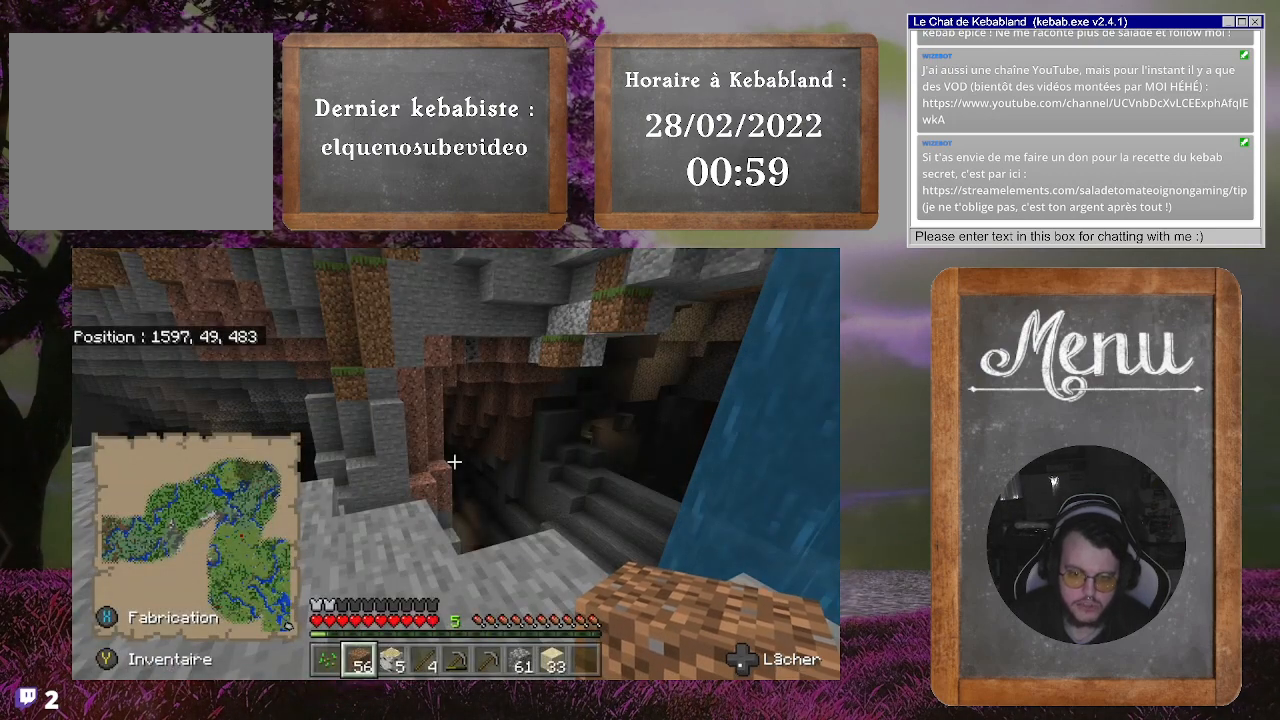
{"buttons": [], "left_stick": "center", "right_stick": "center", "events": [[267, "right_stick", "left"], [300, "START", "down"], [400, "right_stick", "center"], [433, "START", "up"]]}
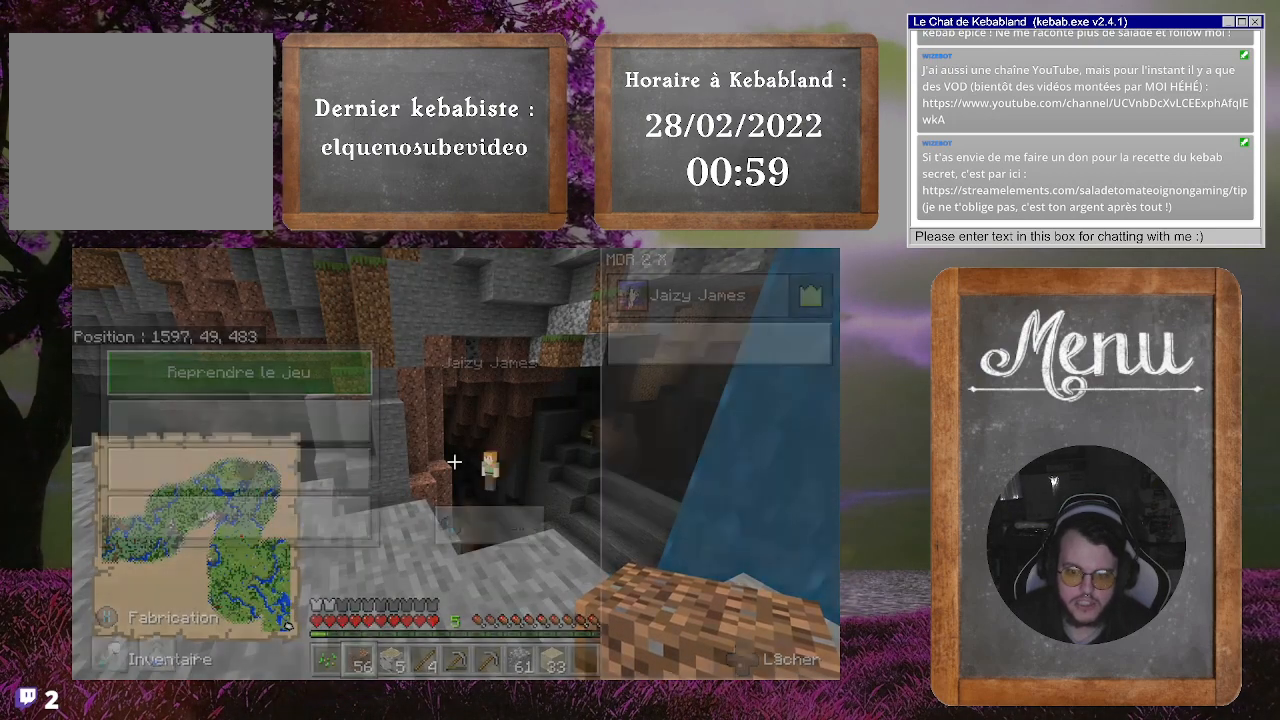
{"buttons": [], "left_stick": "down", "right_stick": "center", "events": [[367, "left_stick", "down"]]}
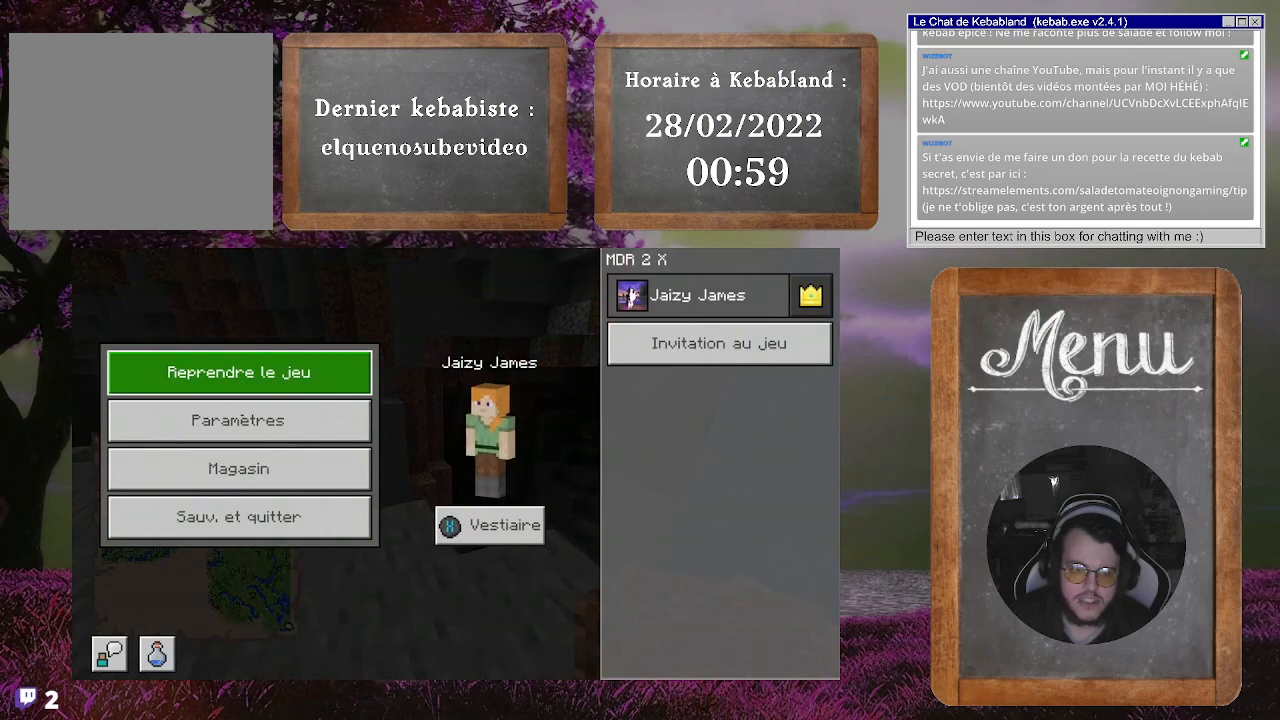
{"buttons": [], "left_stick": "center", "right_stick": "center", "events": [[67, "left_stick", "center"], [100, "A", "down"], [267, "A", "up"]]}
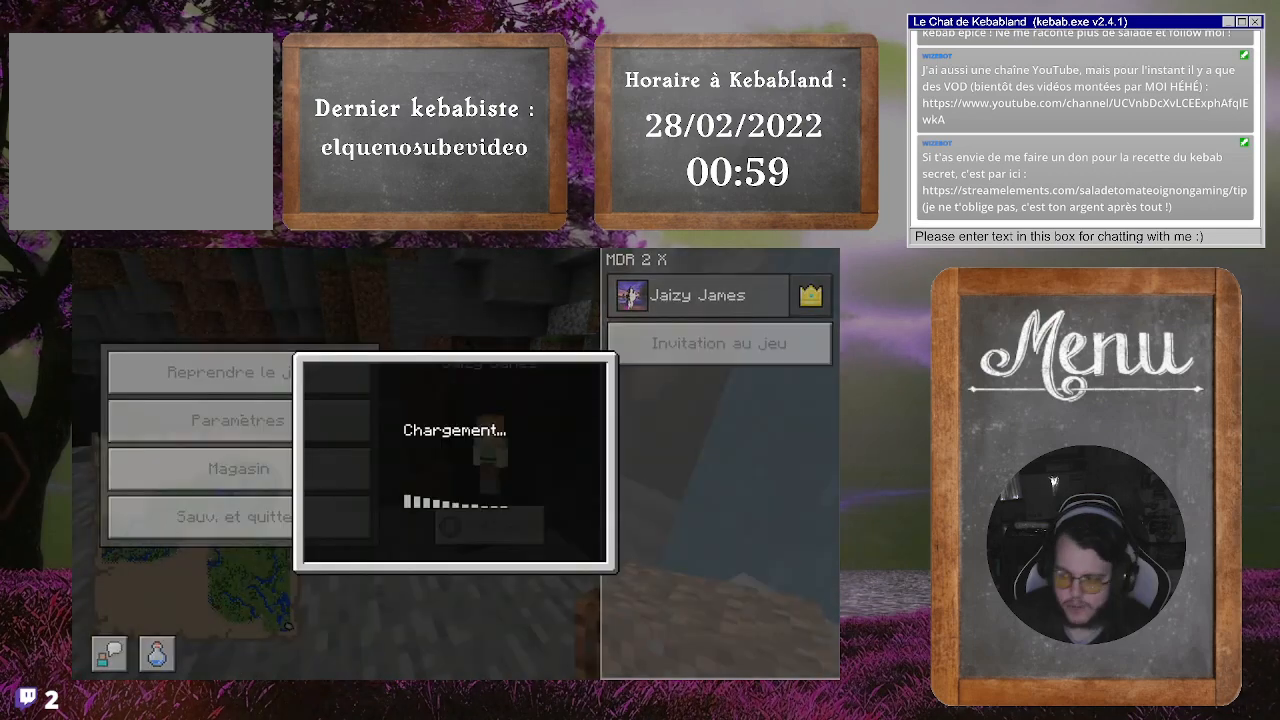
{"buttons": [], "left_stick": "center", "right_stick": "center", "events": []}
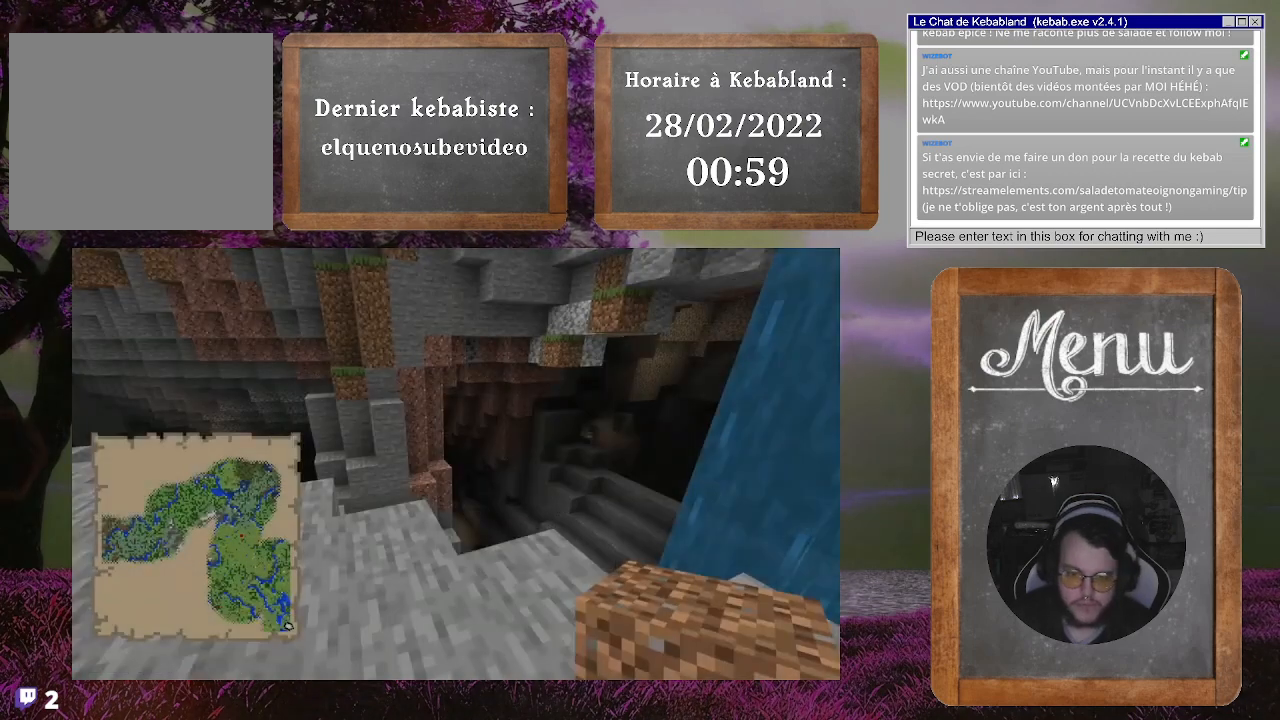
{"buttons": [], "left_stick": "center", "right_stick": "center", "events": []}
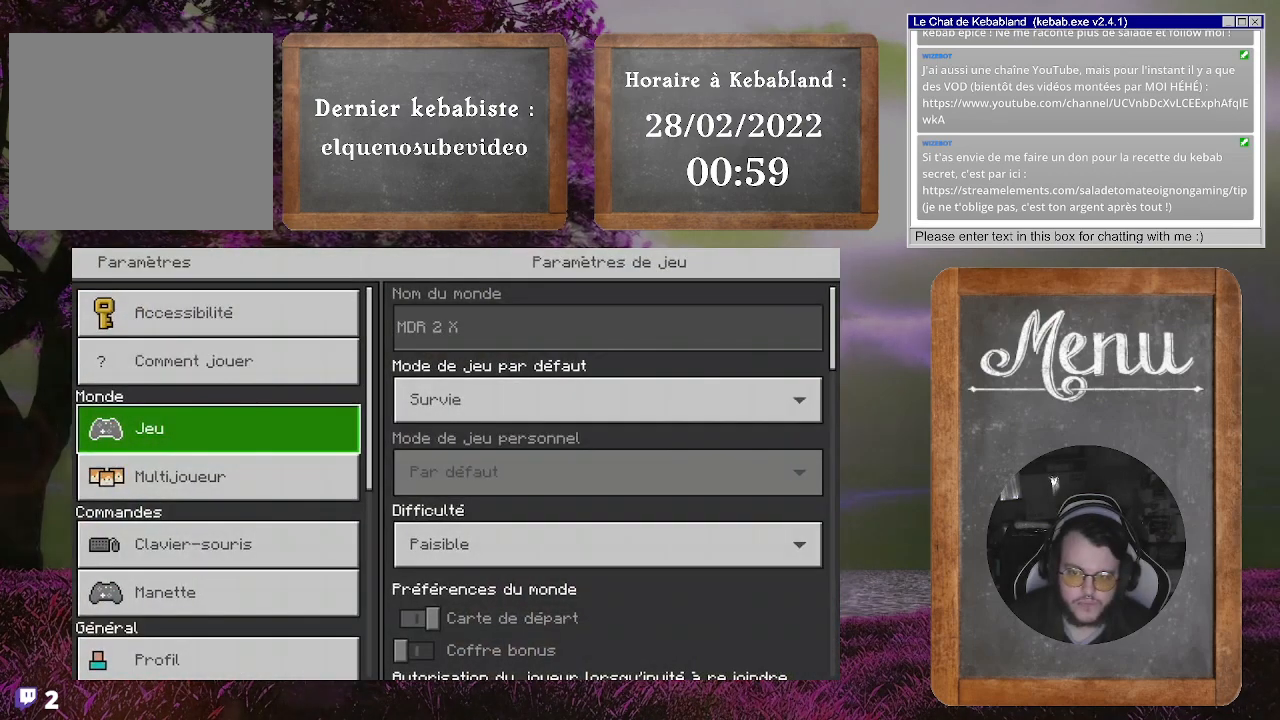
{"buttons": [], "left_stick": "center", "right_stick": "center", "events": []}
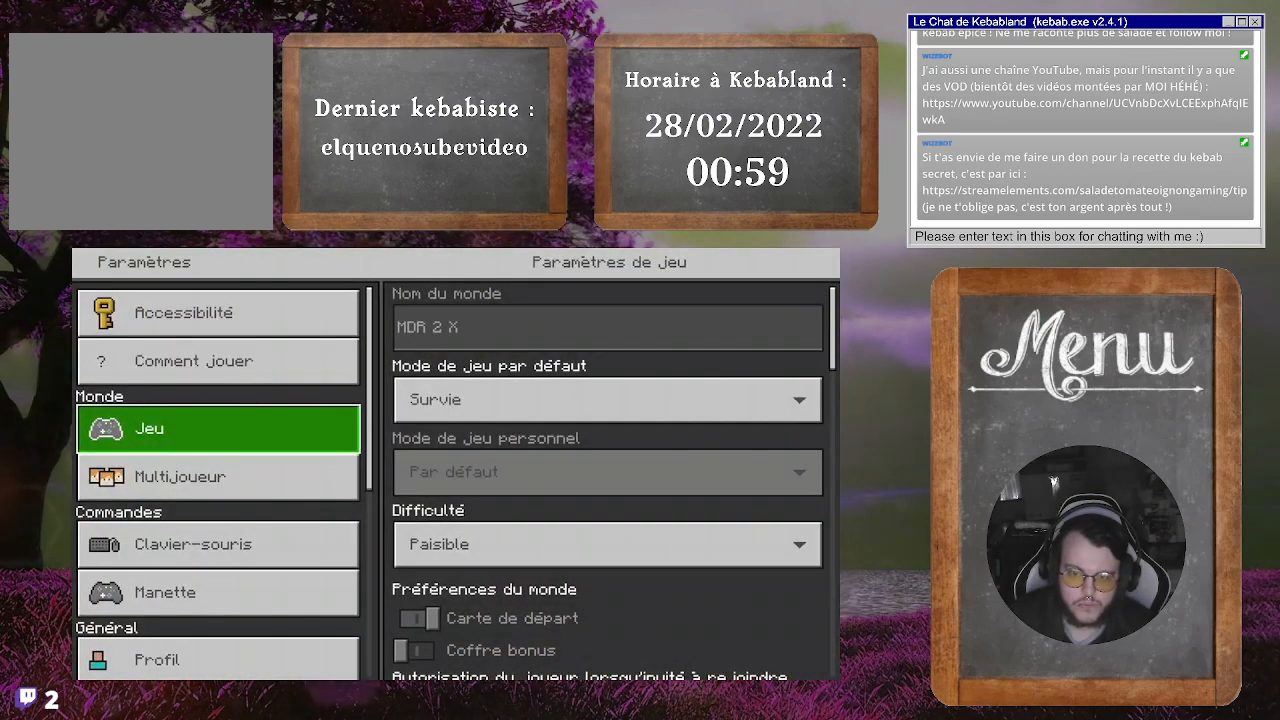
{"buttons": [], "left_stick": "center", "right_stick": "center", "events": []}
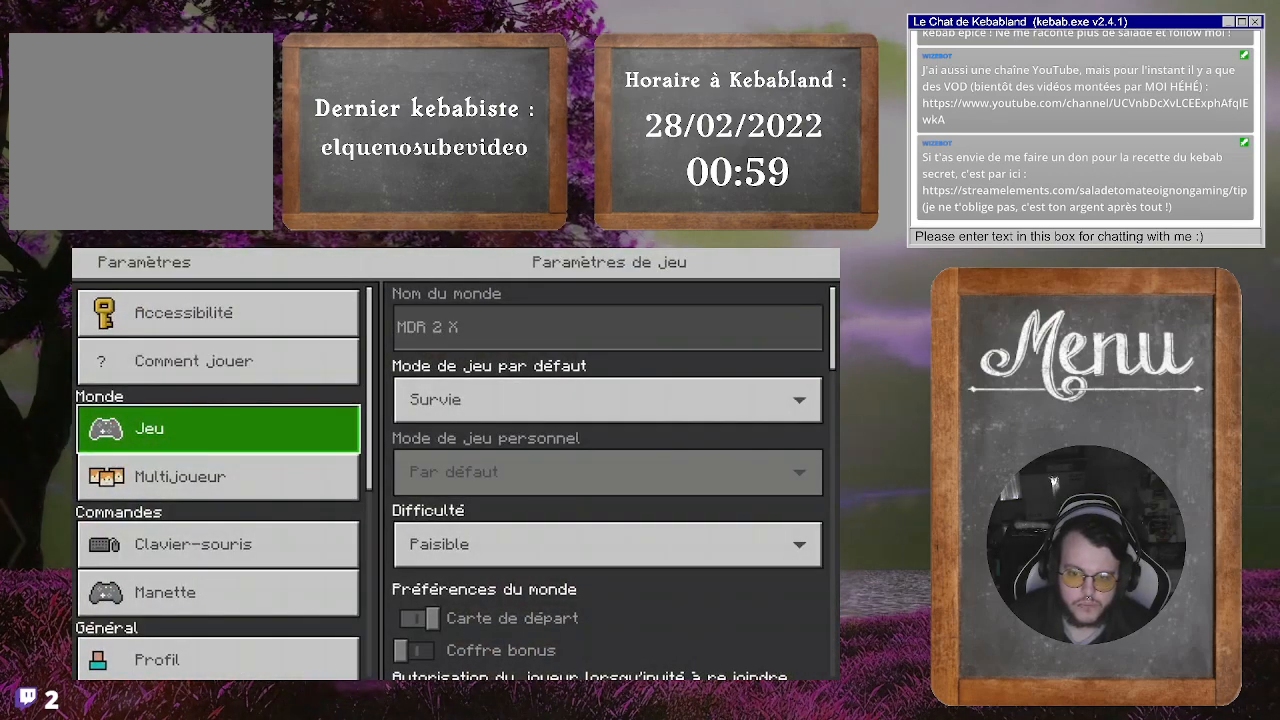
{"buttons": [], "left_stick": "center", "right_stick": "center", "events": []}
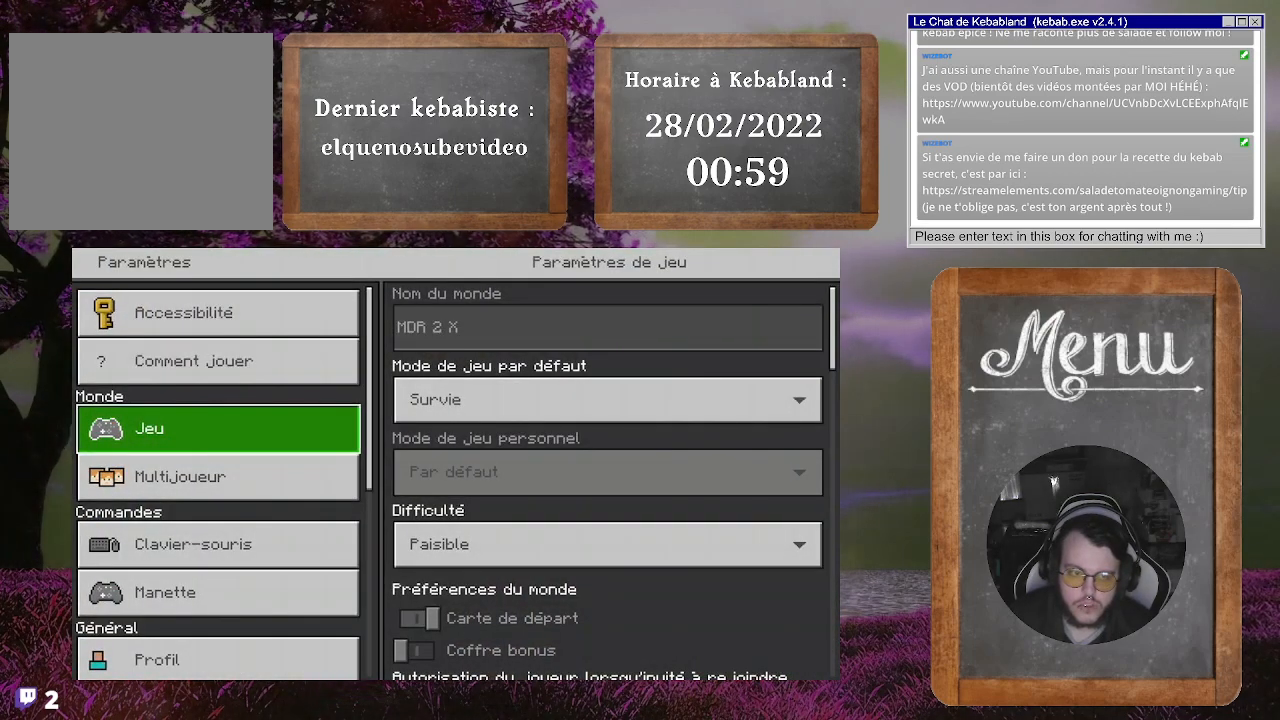
{"buttons": [], "left_stick": "center", "right_stick": "center", "events": [[167, "A", "down"], [300, "A", "up"]]}
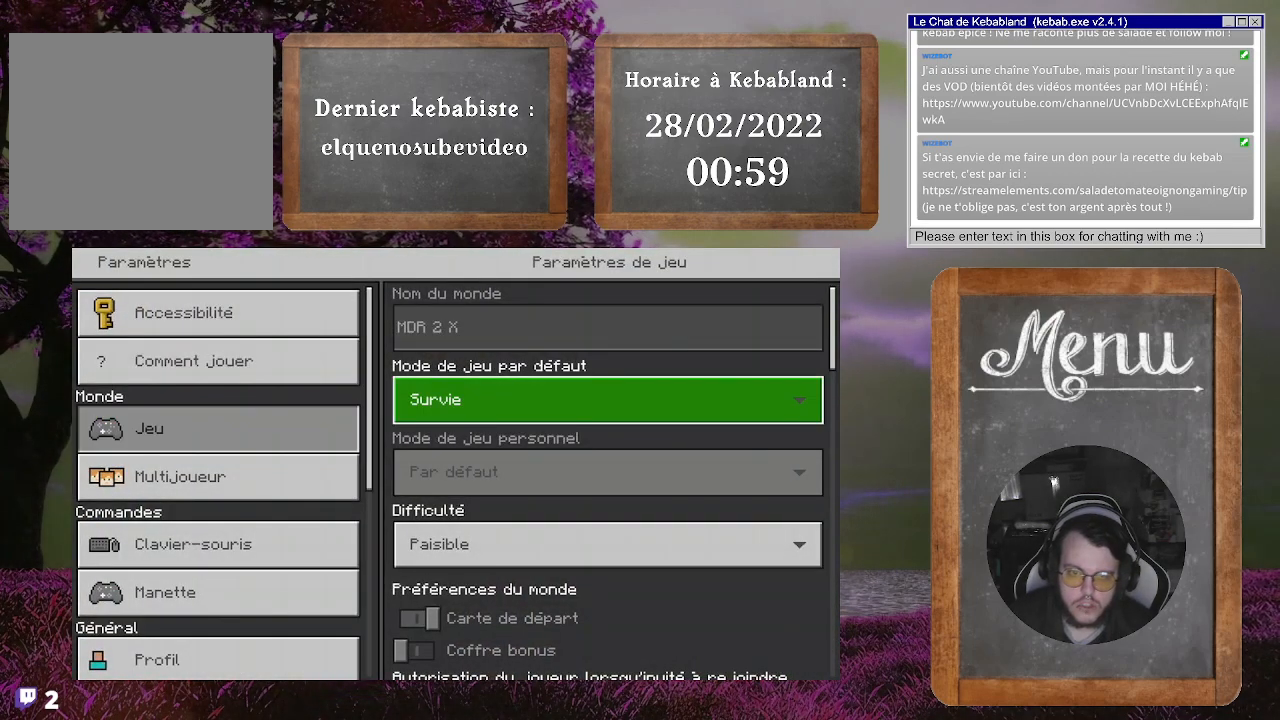
{"buttons": [], "left_stick": "center", "right_stick": "center", "events": [[67, "left_stick", "down"], [300, "left_stick", "center"]]}
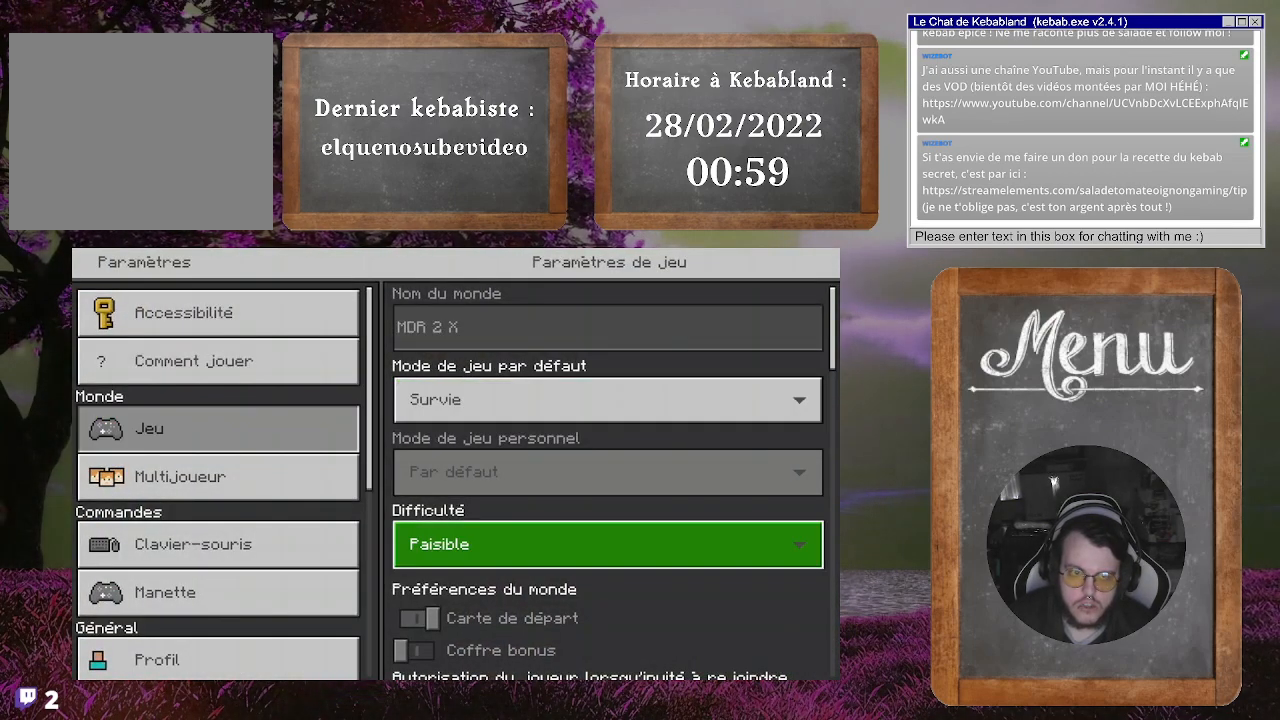
{"buttons": [], "left_stick": "center", "right_stick": "center", "events": [[67, "A", "down"], [167, "A", "up"]]}
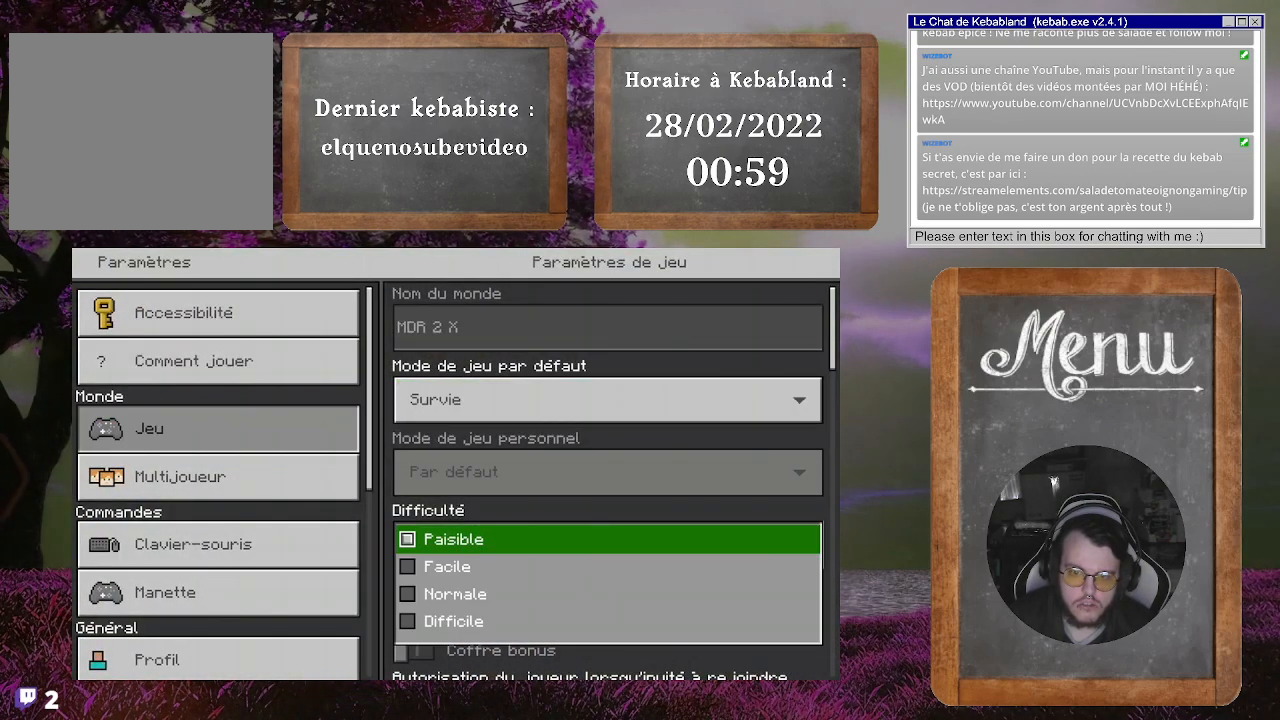
{"buttons": [], "left_stick": "center", "right_stick": "center", "events": [[100, "left_stick", "down"], [367, "A", "down"], [400, "left_stick", "center"], [500, "A", "up"]]}
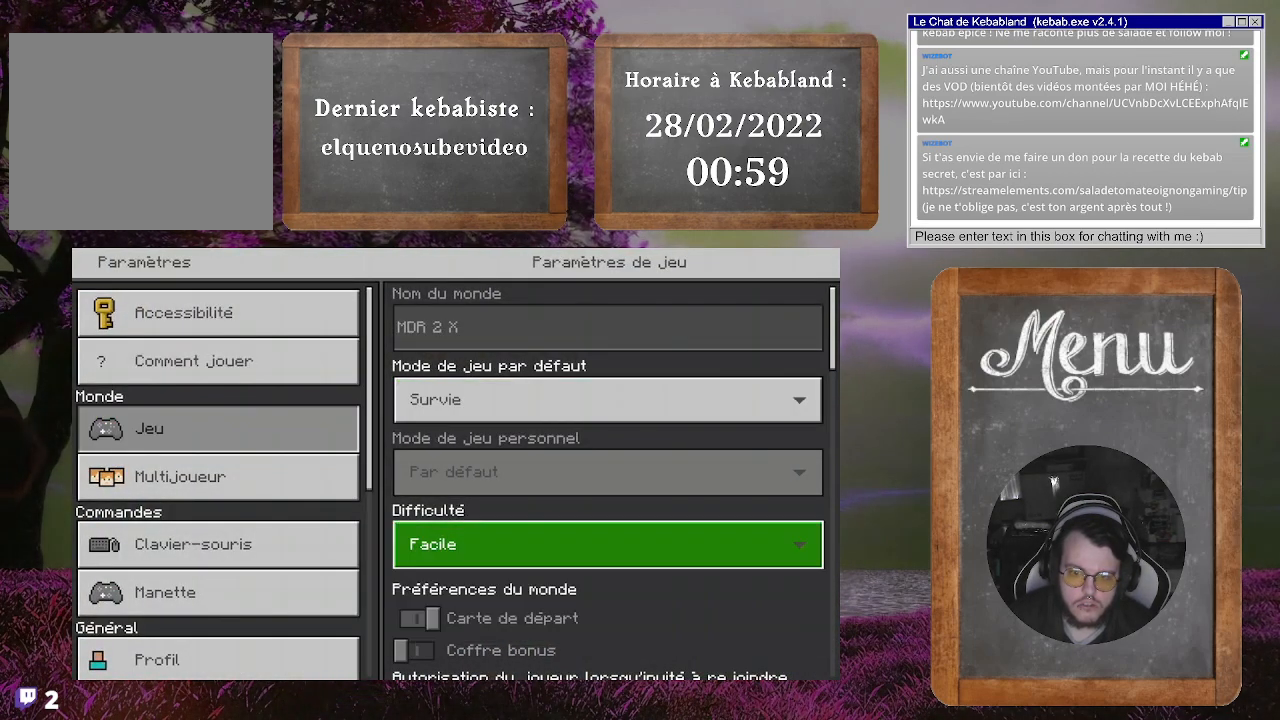
{"buttons": [], "left_stick": "center", "right_stick": "center", "events": [[267, "B", "down"], [367, "B", "up"]]}
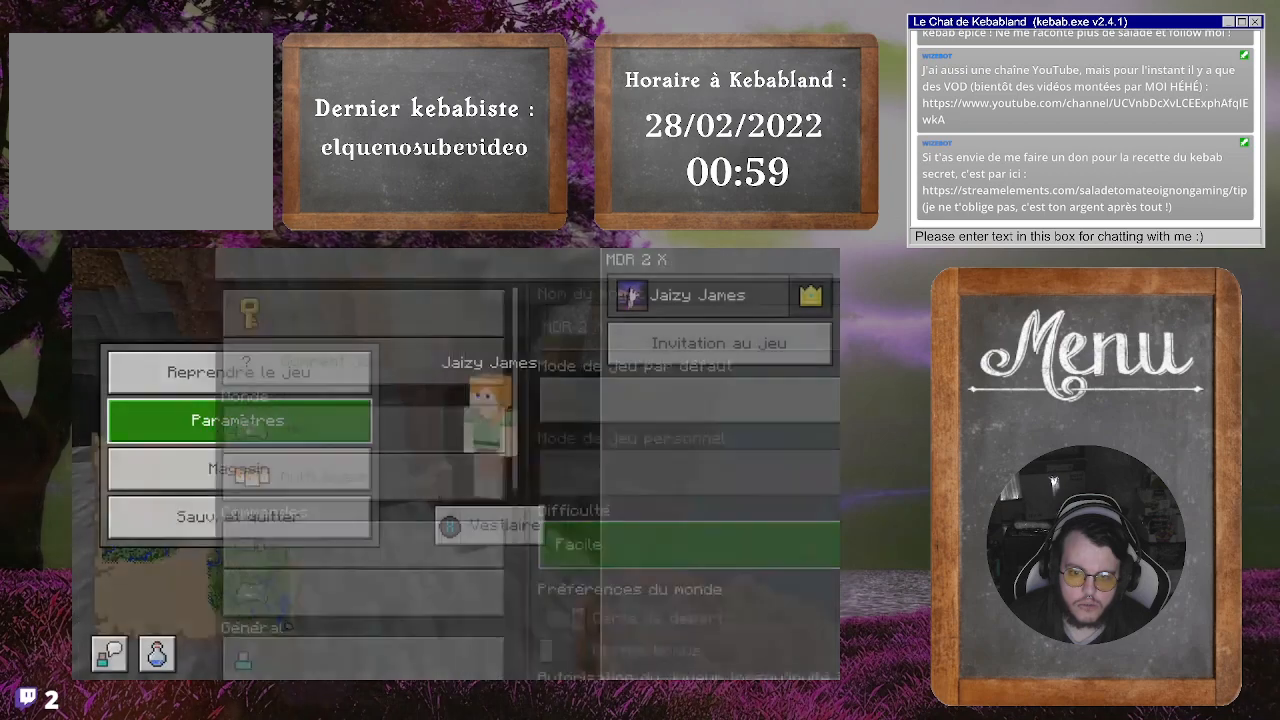
{"buttons": [], "left_stick": "center", "right_stick": "center", "events": [[133, "B", "down"], [267, "B", "up"]]}
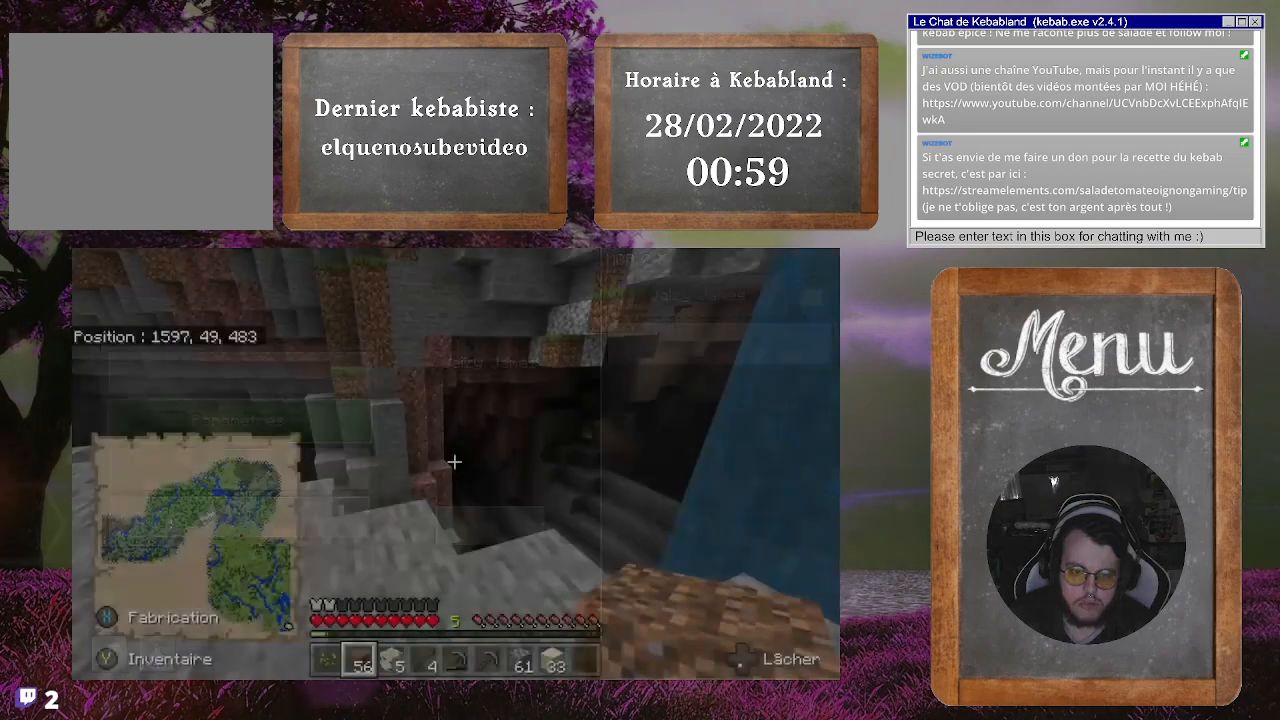
{"buttons": [], "left_stick": "up", "right_stick": "down", "events": [[400, "left_stick", "up"], [400, "right_stick", "down"]]}